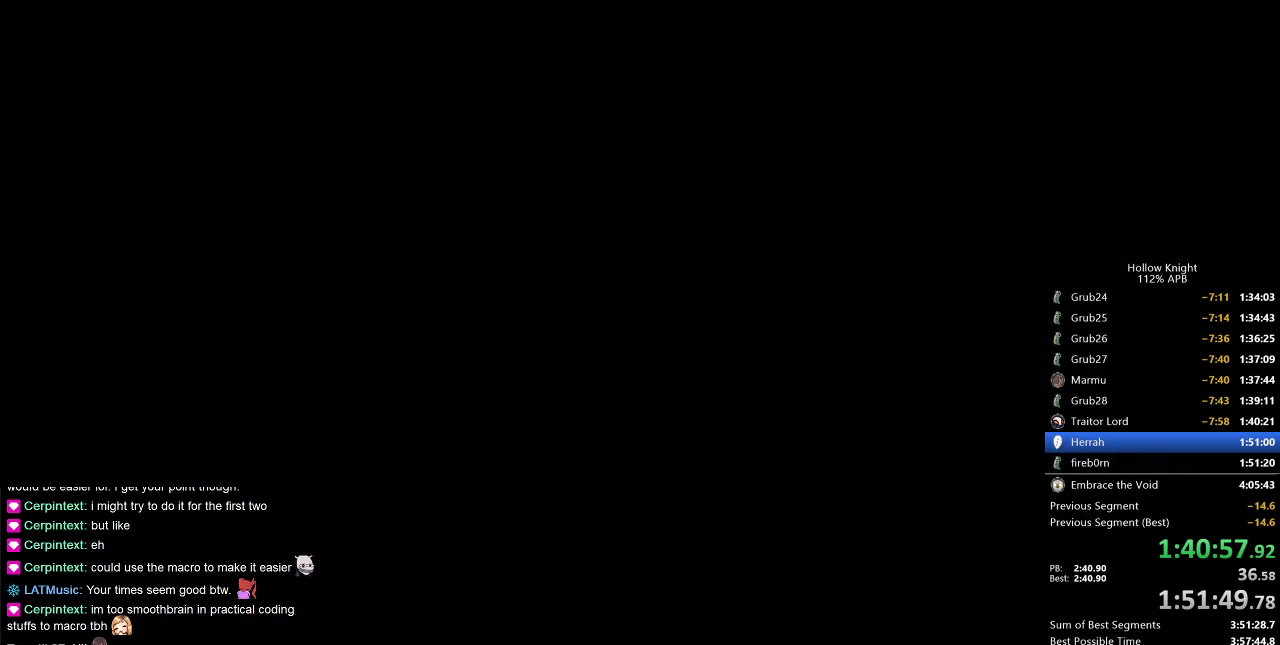
Gameplay with keyboard; each line is a JSON object with the keys held at the frame after it. "events" lists presses ("down") and releases ("up") of "cdash", "dash", "dnail", "down", "heal", "inv", "jump", "left", "nail", "right", "spell" and "up" between this image and that frame as [ms after this image, input, new state], when the widget could be followed in between. No other keys are recorded. Mouse input is not recorded. Key names are as the overlay labels them; some are game actions (e.g. jump) rather than physical keys.
{"keys": [], "events": []}
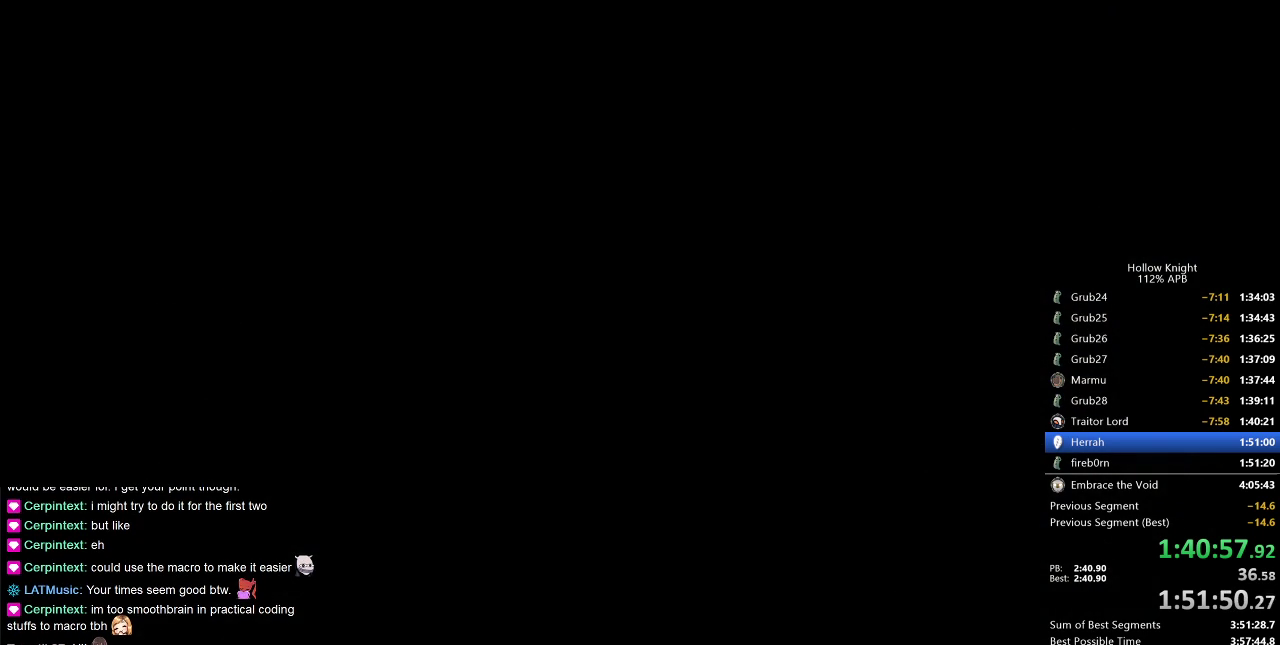
{"keys": [], "events": []}
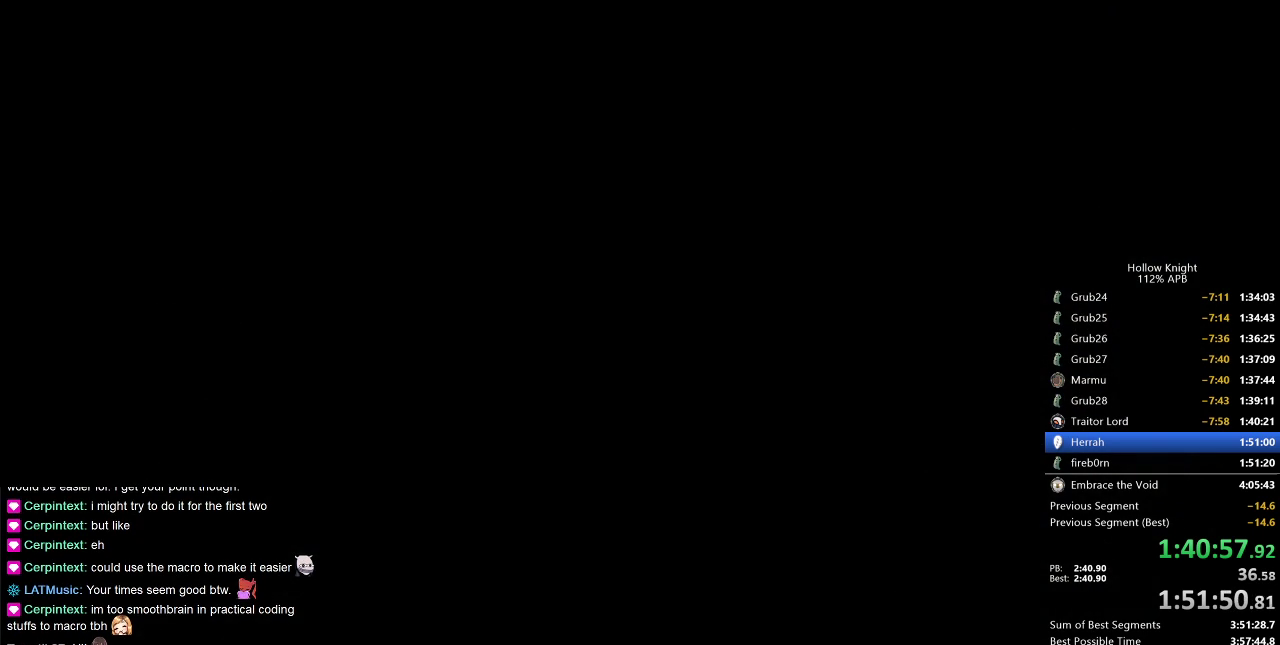
{"keys": [], "events": []}
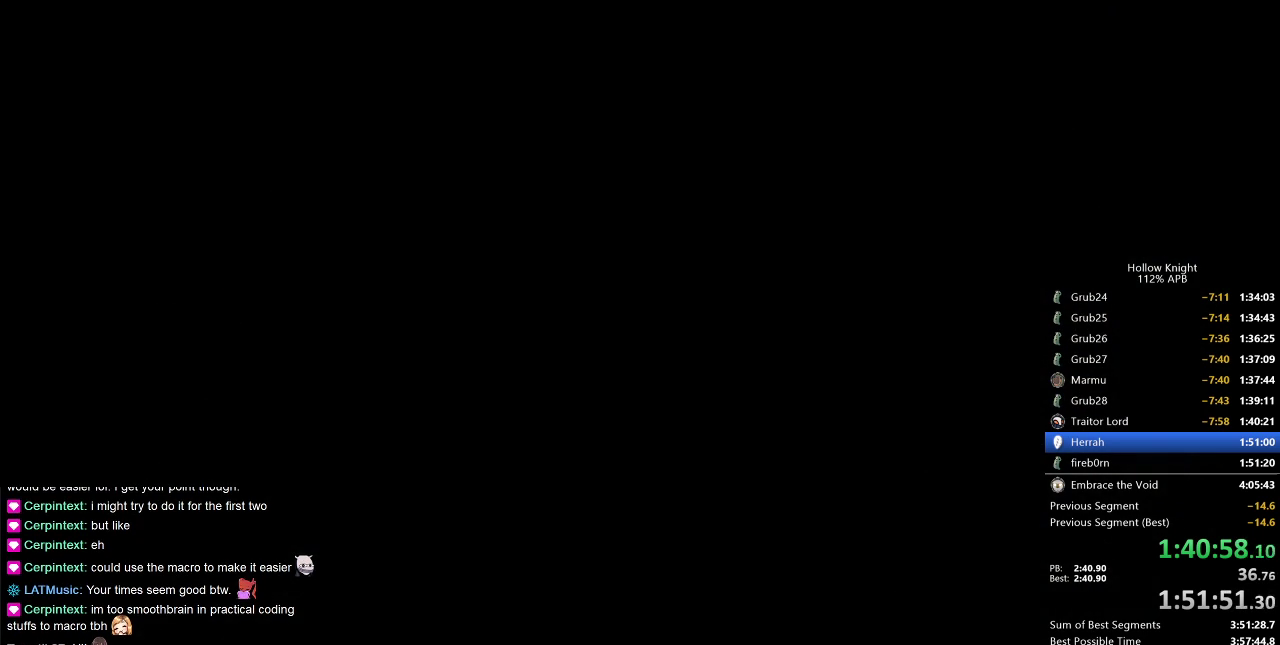
{"keys": [], "events": [[267, "inv", "down"], [417, "inv", "up"]]}
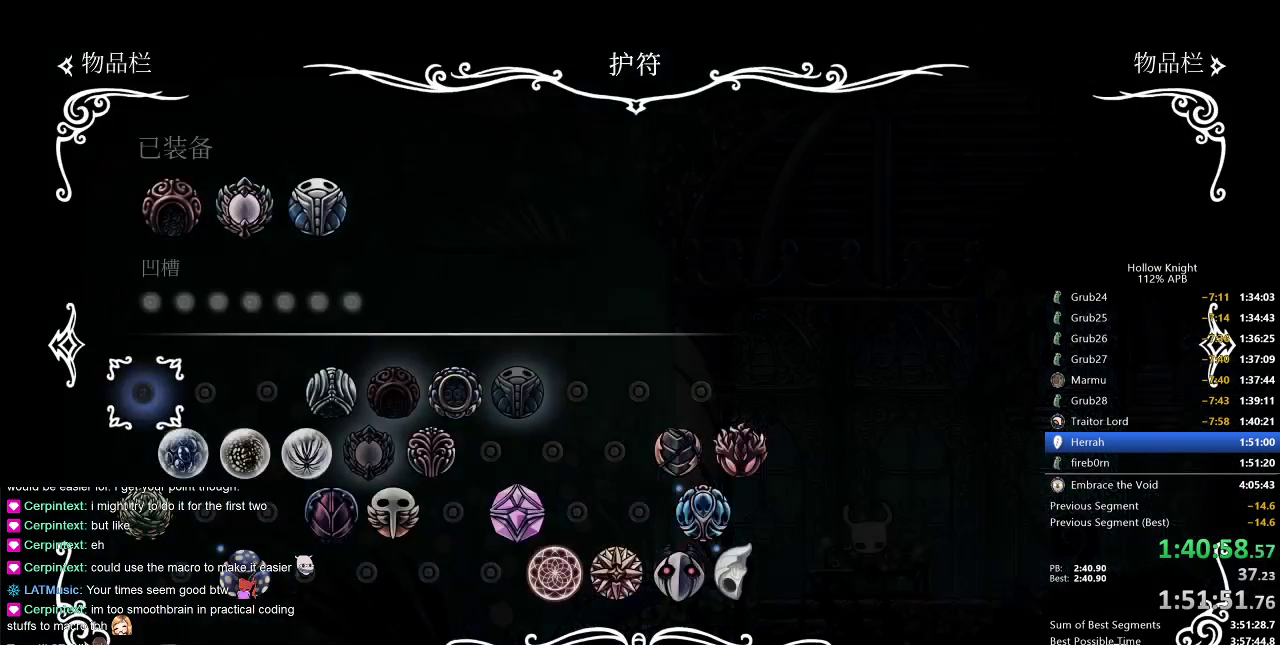
{"keys": [], "events": []}
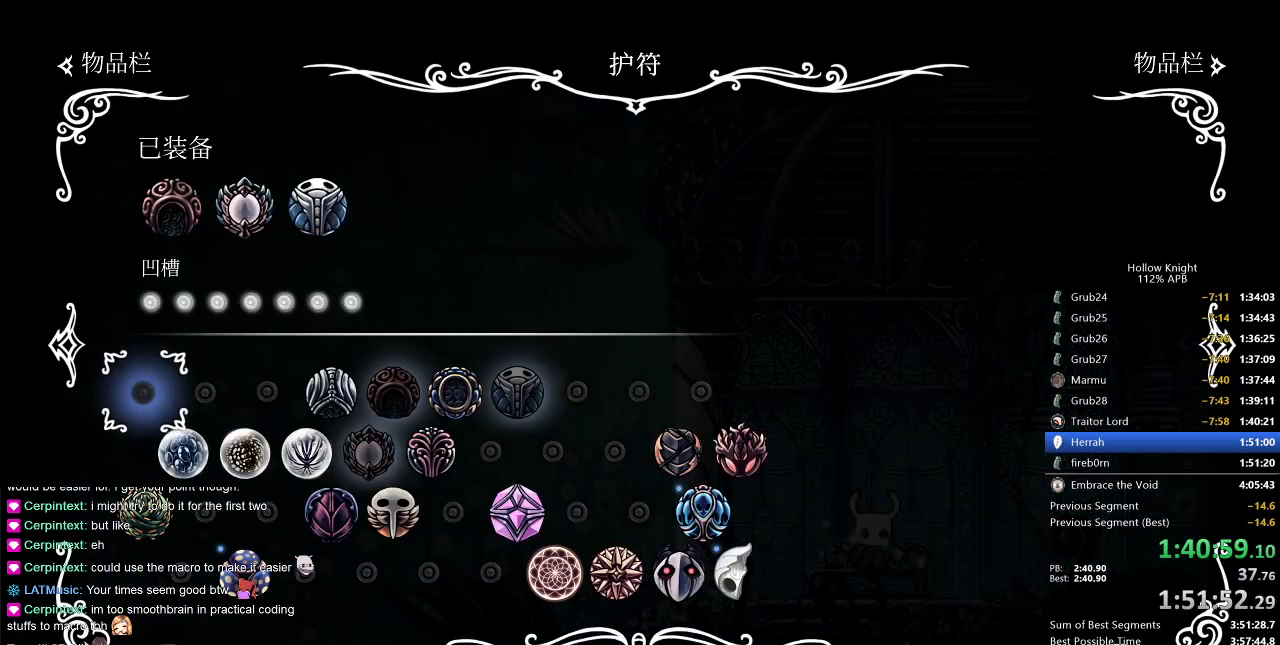
{"keys": [], "events": [[183, "up", "down"], [283, "up", "up"]]}
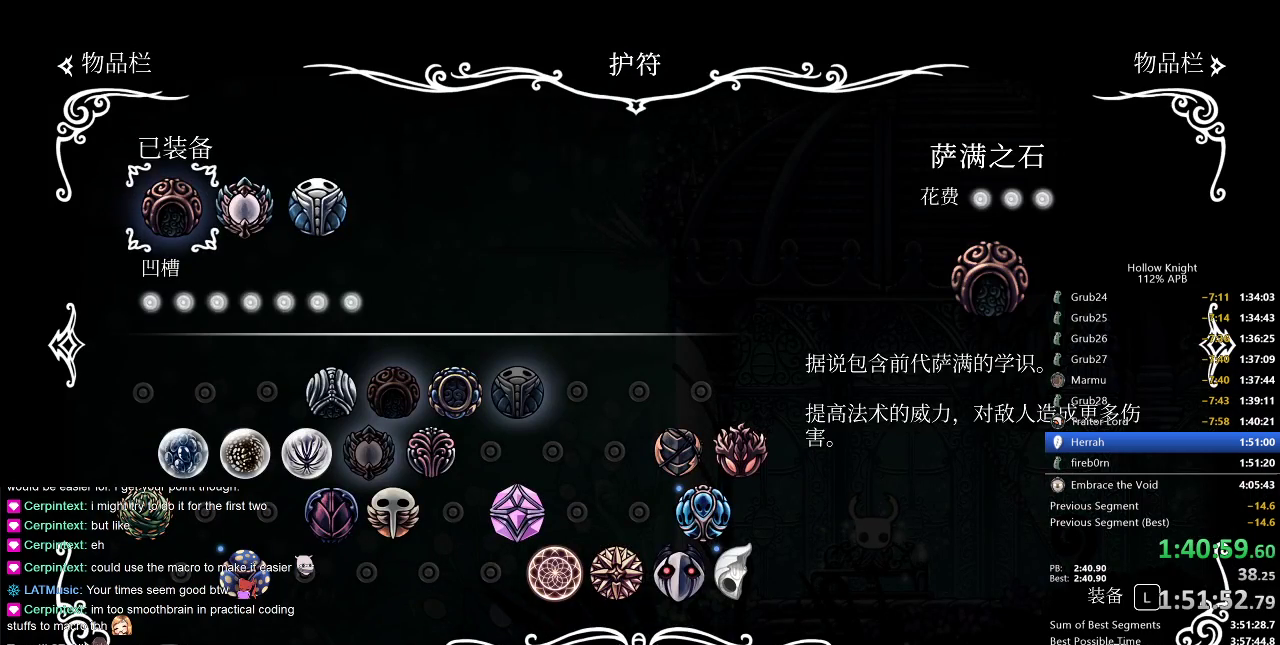
{"keys": ["jump"], "events": [[483, "jump", "down"]]}
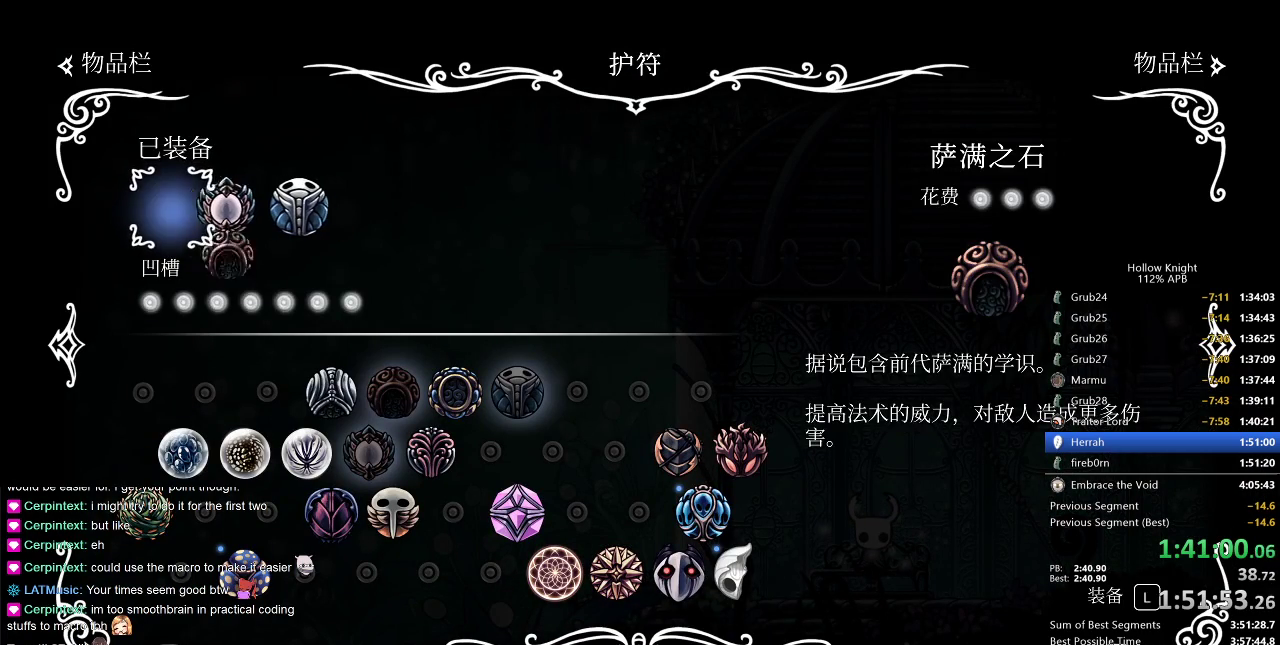
{"keys": [], "events": [[67, "jump", "up"], [300, "down", "down"], [467, "down", "up"]]}
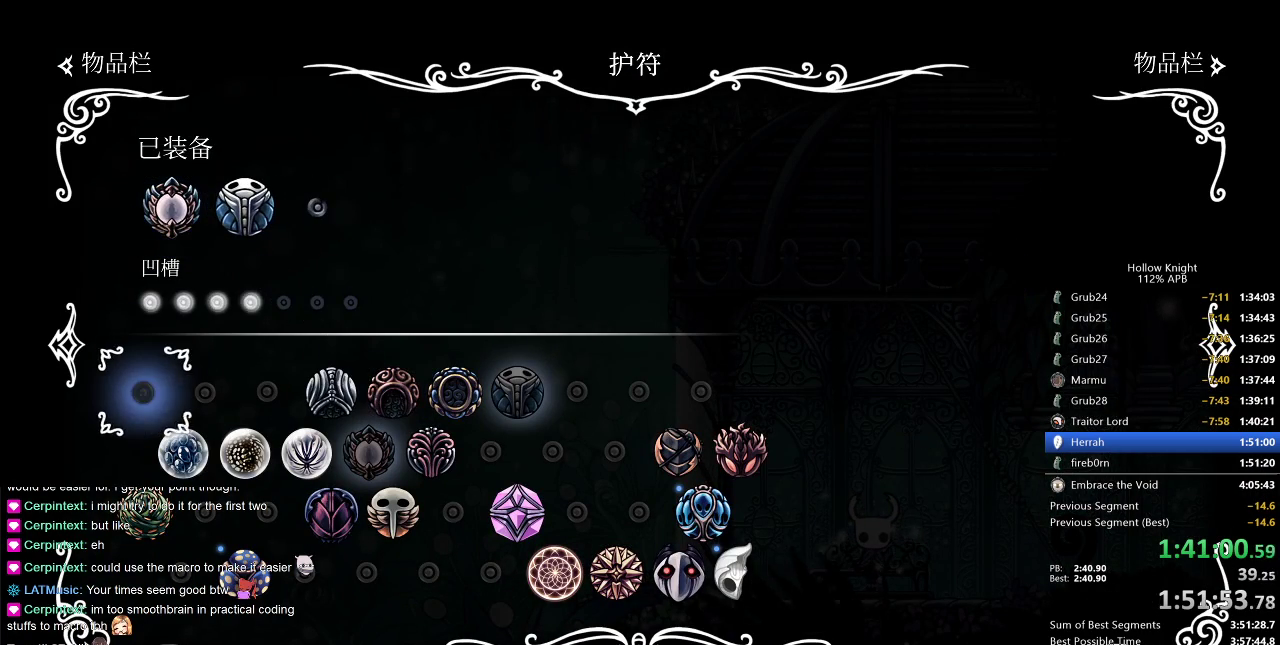
{"keys": [], "events": [[83, "right", "down"], [167, "right", "up"], [267, "right", "down"], [317, "right", "up"], [417, "right", "down"], [500, "right", "up"]]}
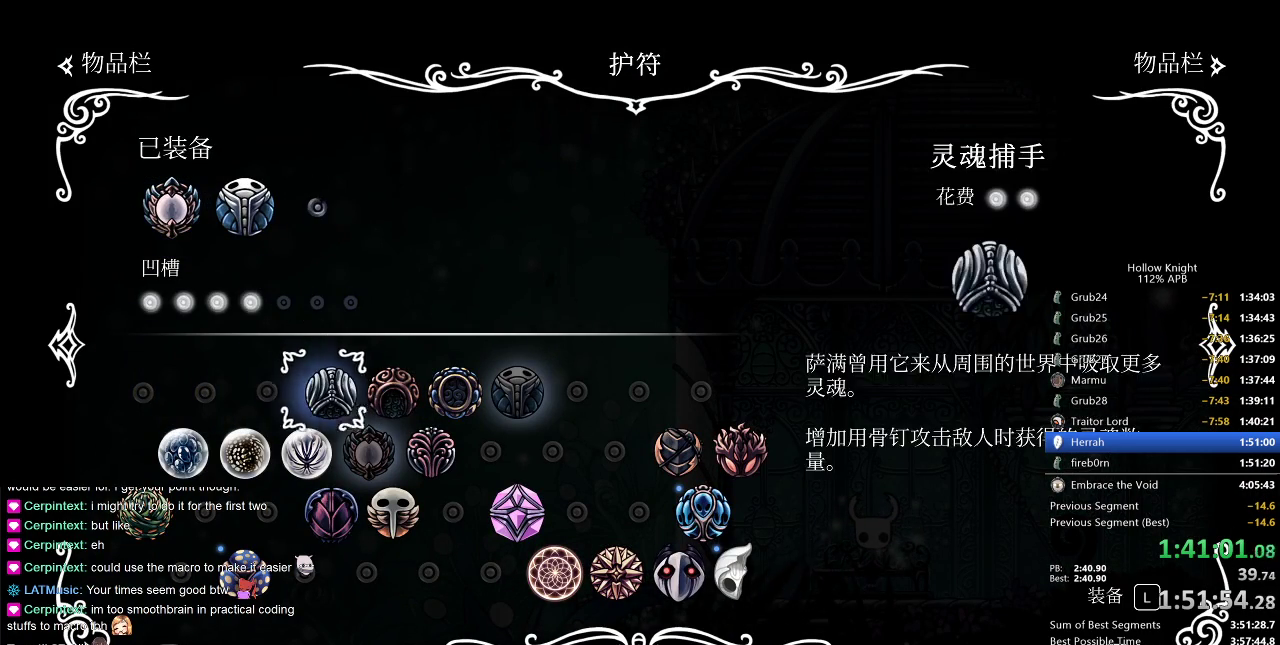
{"keys": ["right"], "events": [[50, "down", "down"], [167, "down", "up"], [200, "down", "down"], [300, "down", "up"], [333, "down", "down"], [433, "down", "up"], [433, "right", "down"]]}
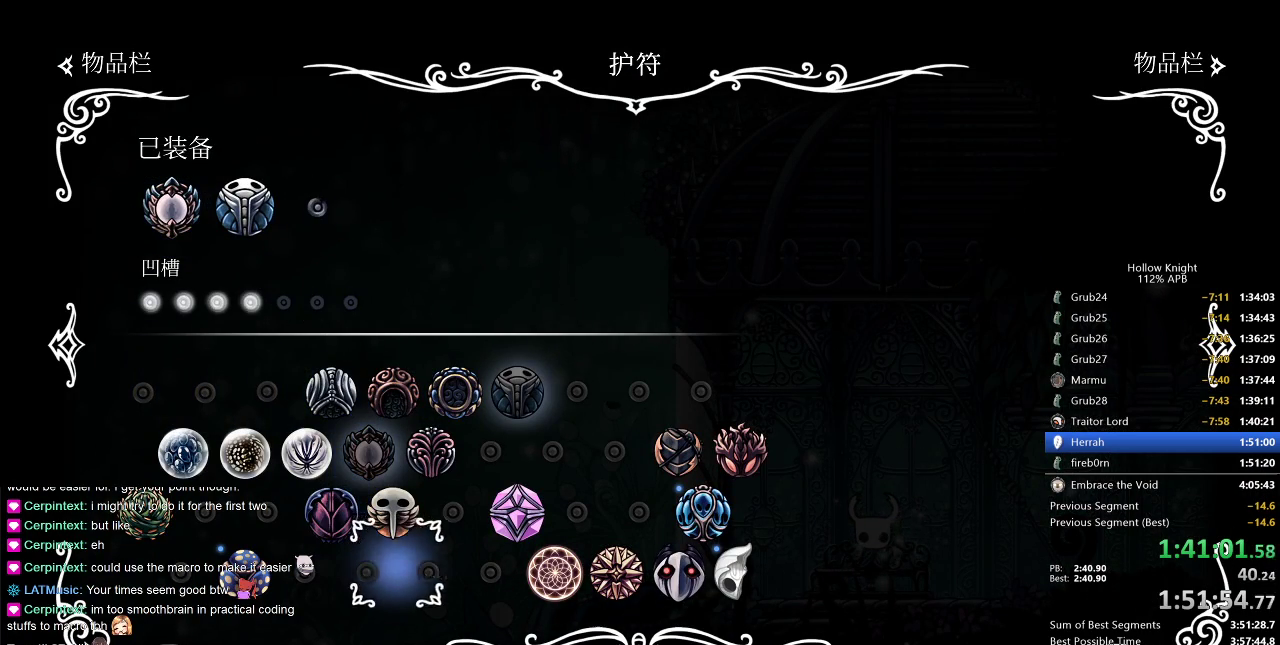
{"keys": [], "events": [[17, "right", "up"], [133, "right", "down"], [167, "right", "up"], [250, "right", "down"], [317, "right", "up"], [417, "right", "down"], [500, "right", "up"]]}
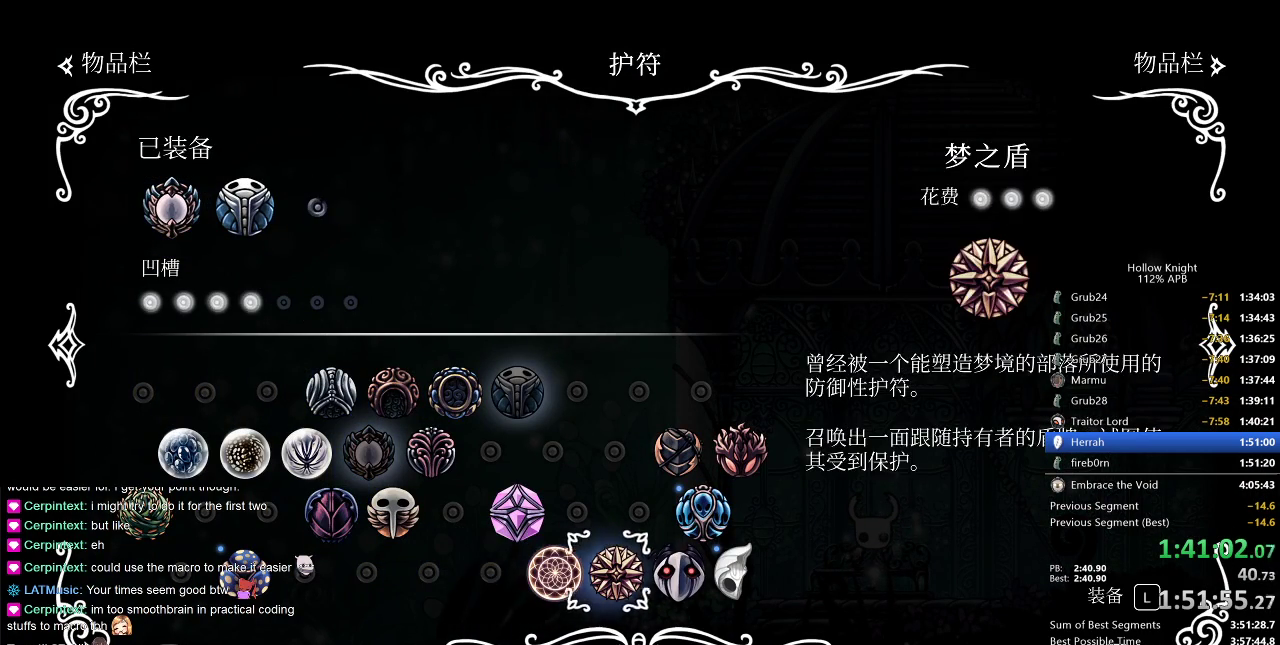
{"keys": [], "events": [[200, "right", "down"], [233, "right", "up"]]}
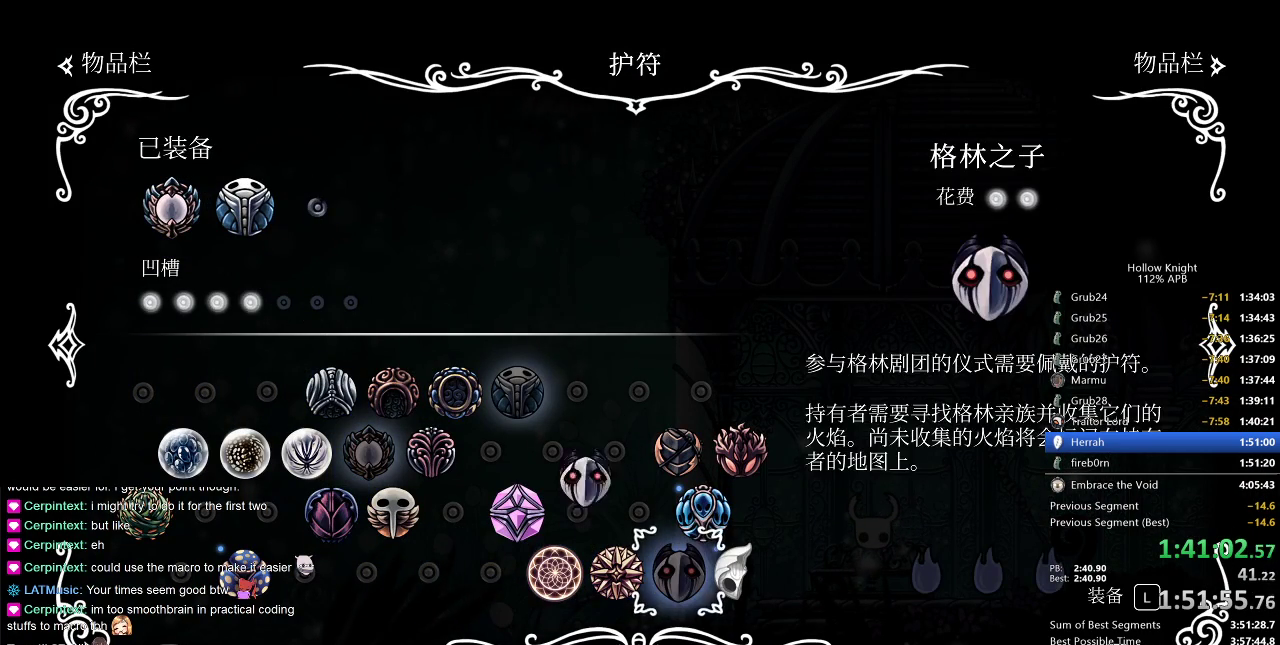
{"keys": ["inv"], "events": [[17, "jump", "down"], [50, "jump", "up"], [467, "inv", "down"]]}
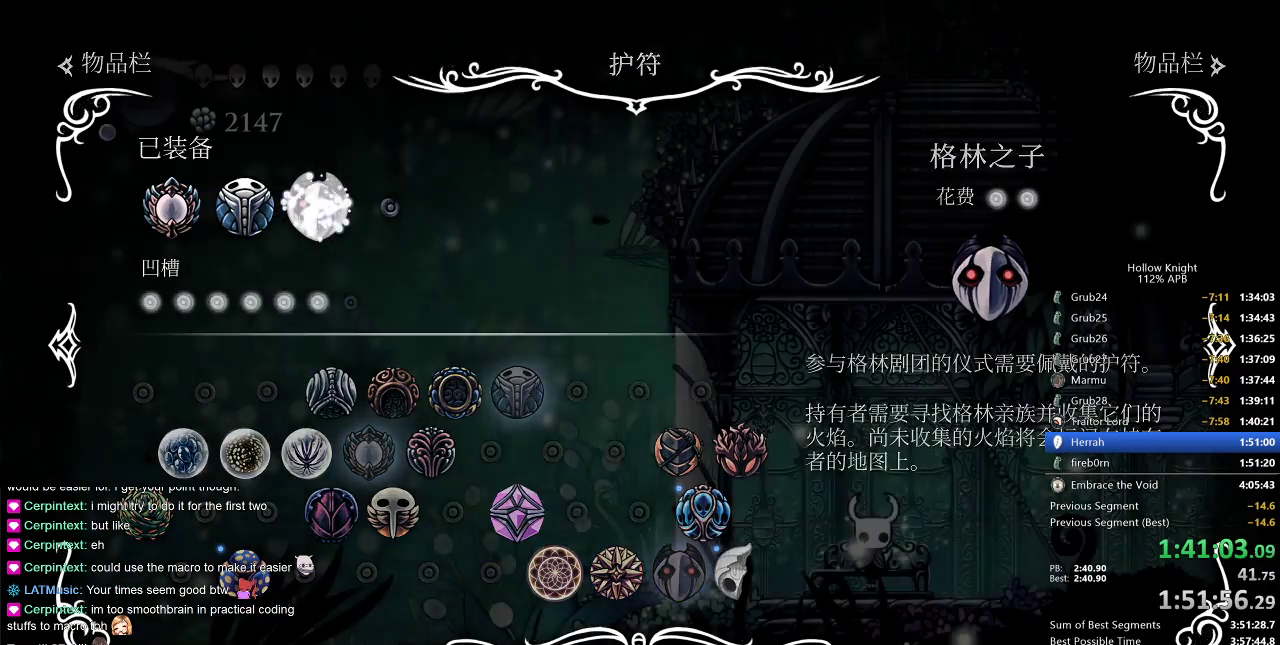
{"keys": [], "events": [[83, "inv", "up"], [83, "right", "down"], [167, "right", "up"], [250, "right", "down"], [317, "right", "up"], [400, "right", "down"], [450, "right", "up"]]}
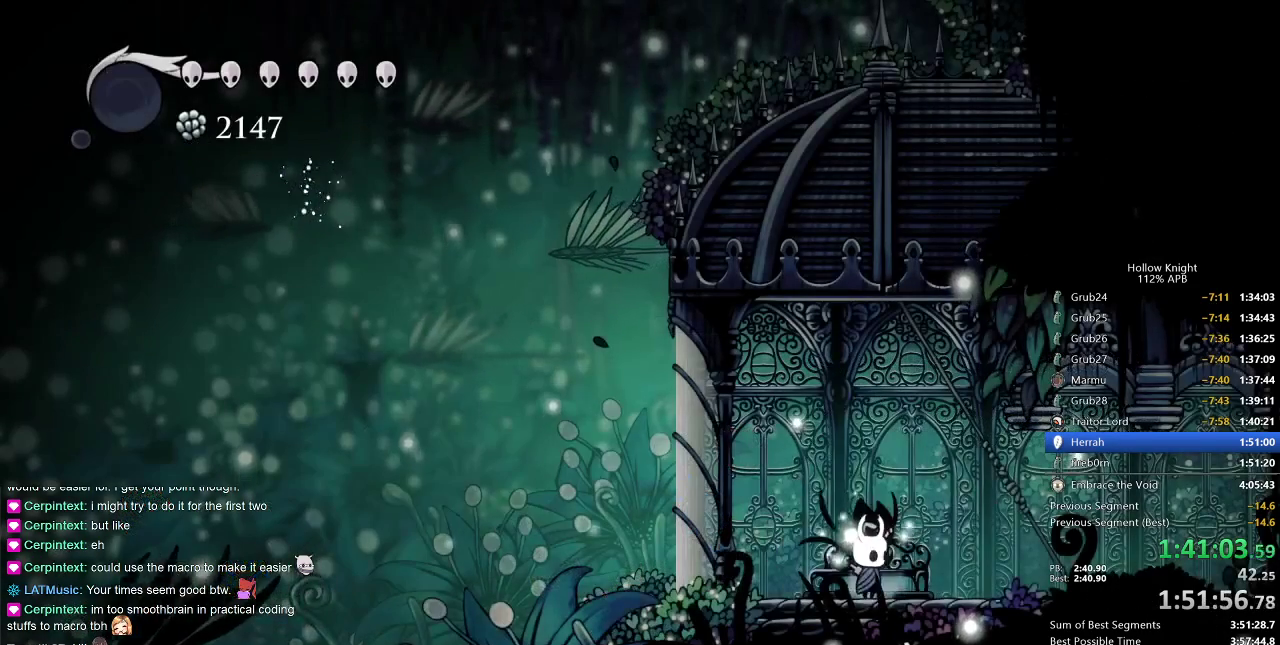
{"keys": ["nail", "right"], "events": [[33, "right", "down"], [83, "nail", "down"], [317, "dash", "down"], [417, "dash", "up"]]}
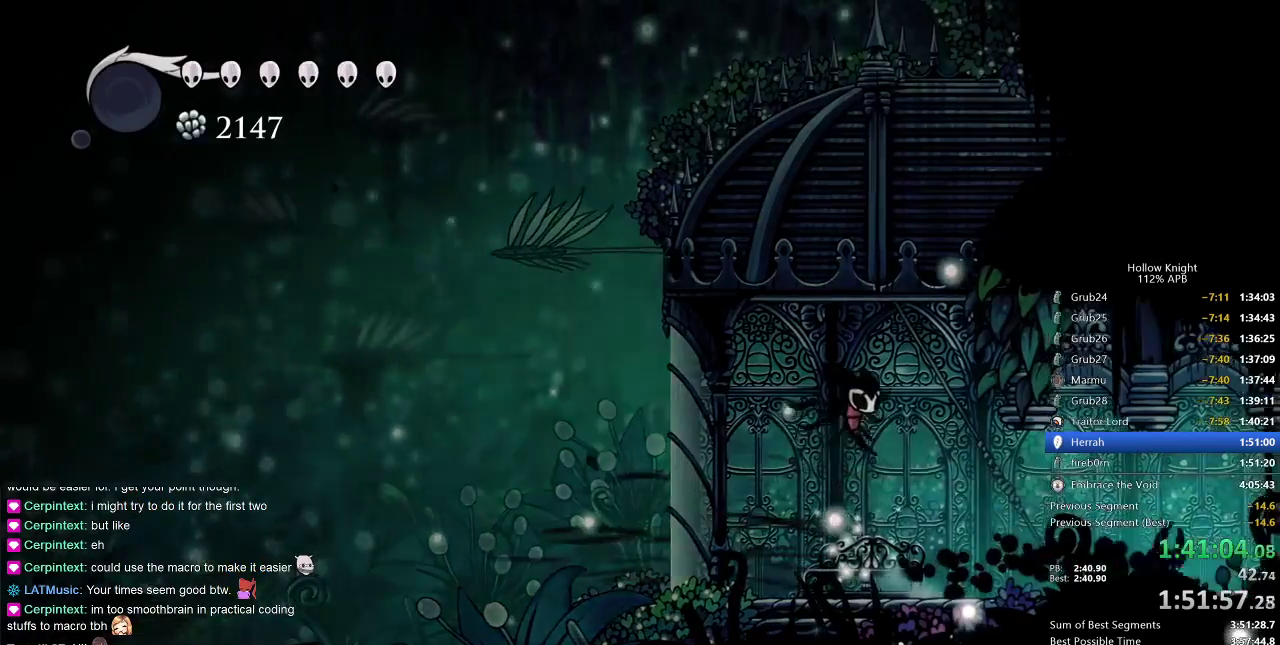
{"keys": ["nail", "right"], "events": [[200, "dash", "down"], [333, "dash", "up"]]}
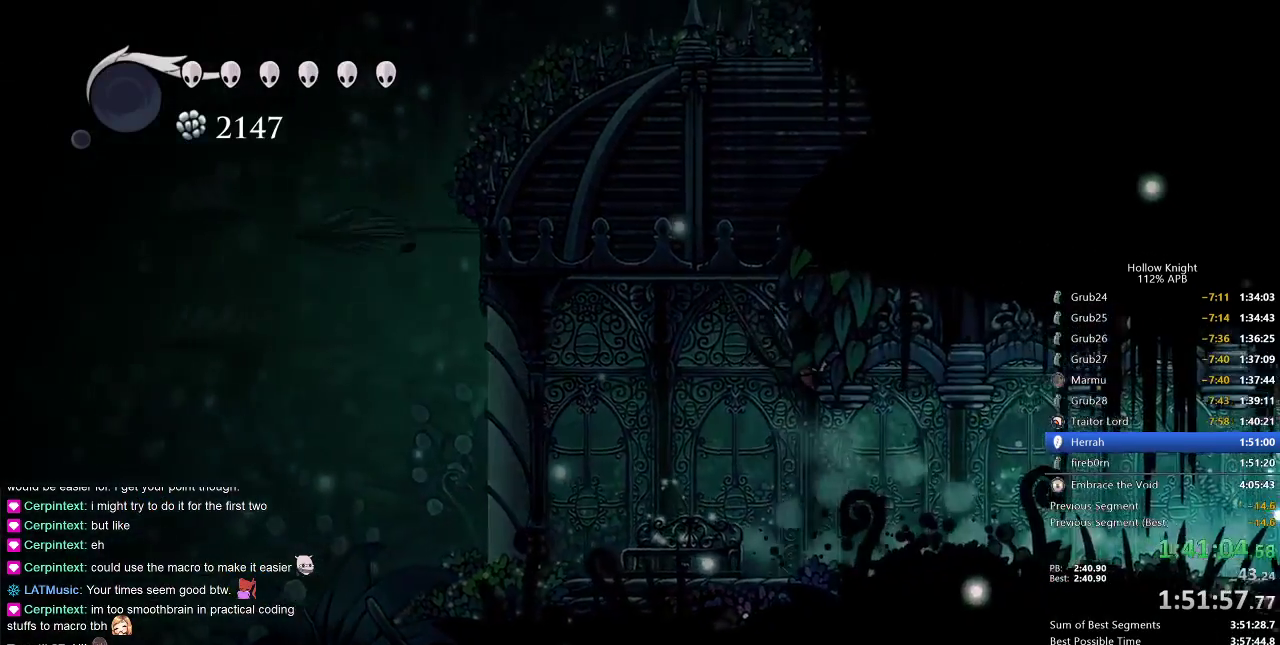
{"keys": ["nail", "right"], "events": [[133, "dash", "down"], [250, "dash", "up"]]}
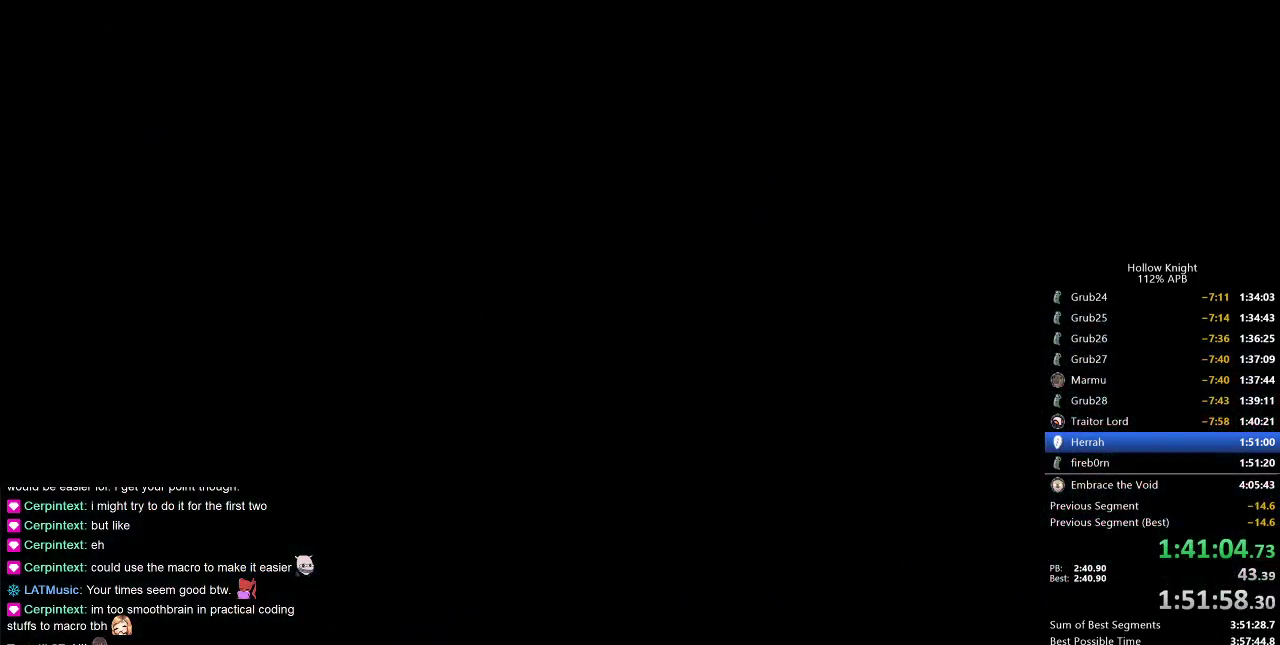
{"keys": ["nail", "right"], "events": []}
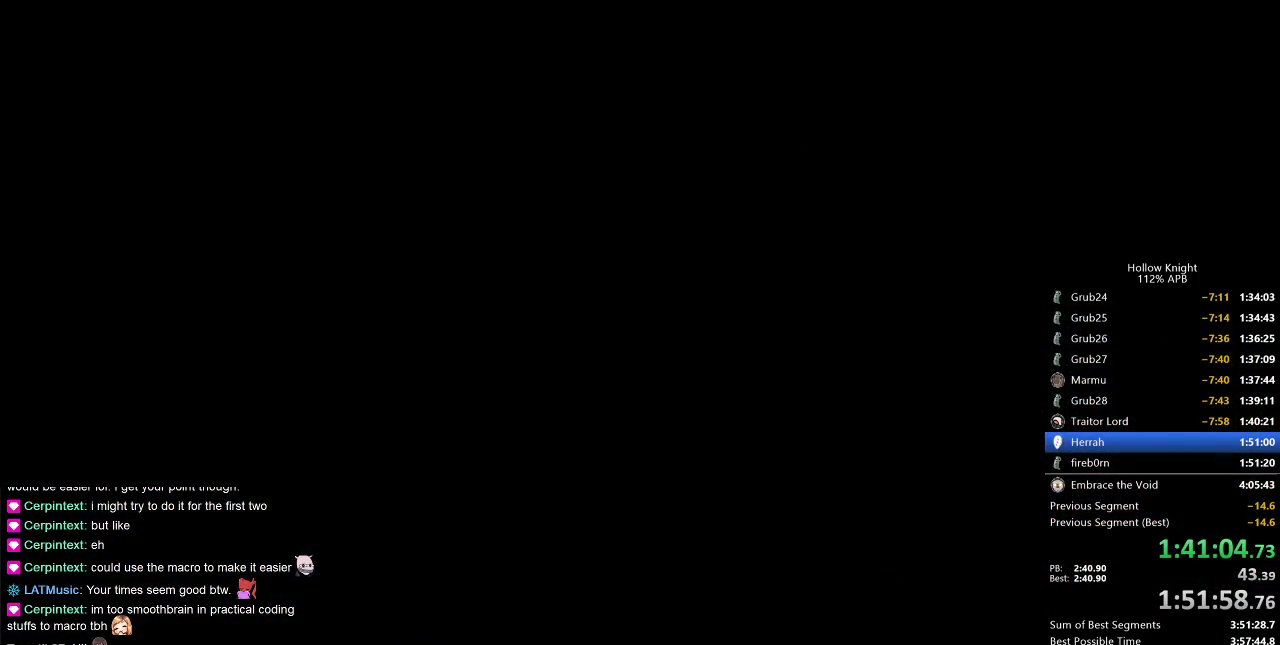
{"keys": ["nail", "right"], "events": []}
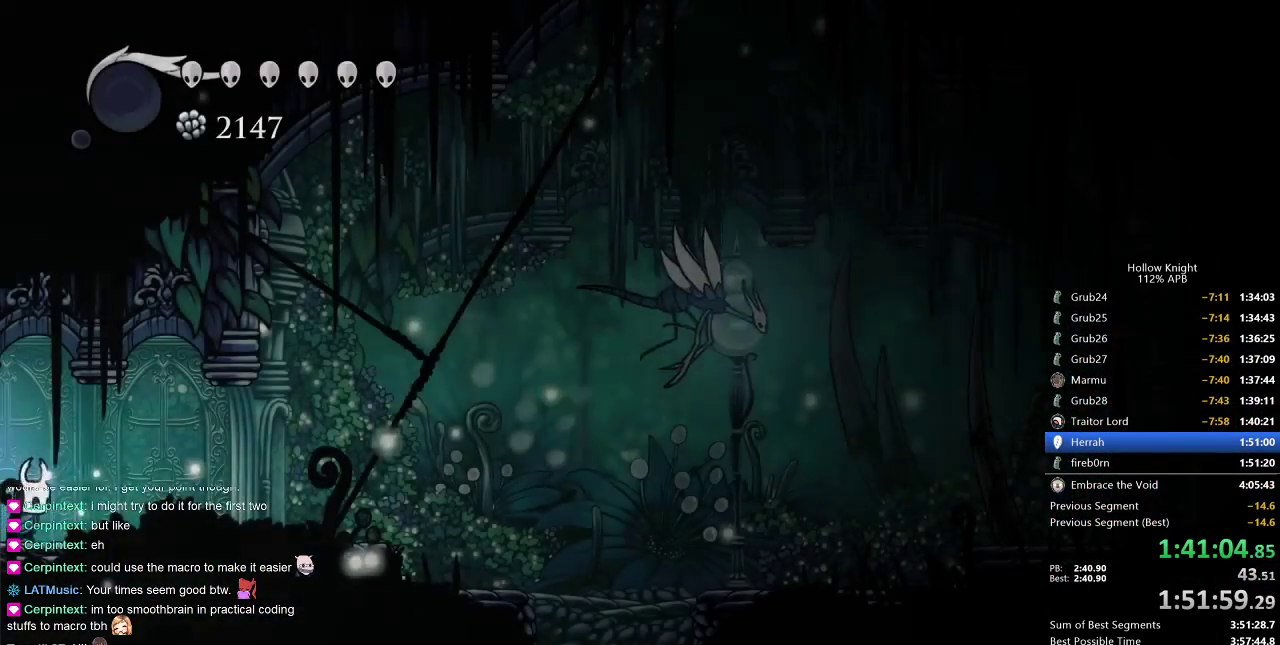
{"keys": ["nail", "right"], "events": [[400, "dash", "down"], [483, "dash", "up"]]}
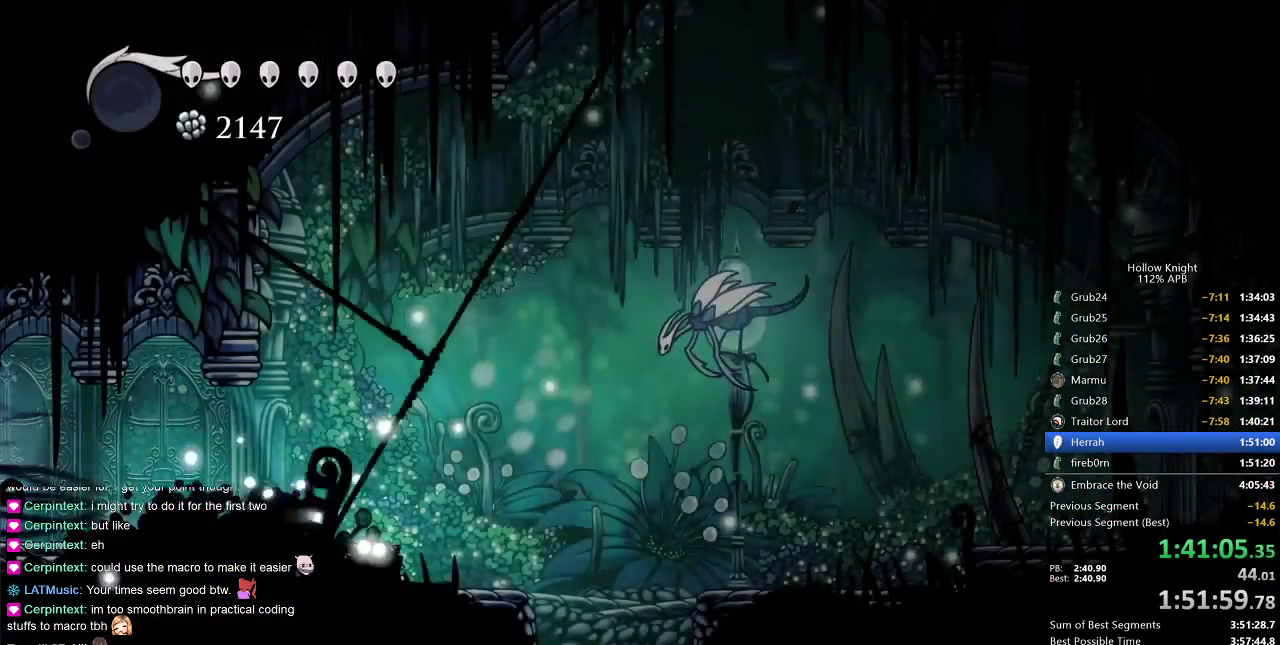
{"keys": ["nail", "right"], "events": []}
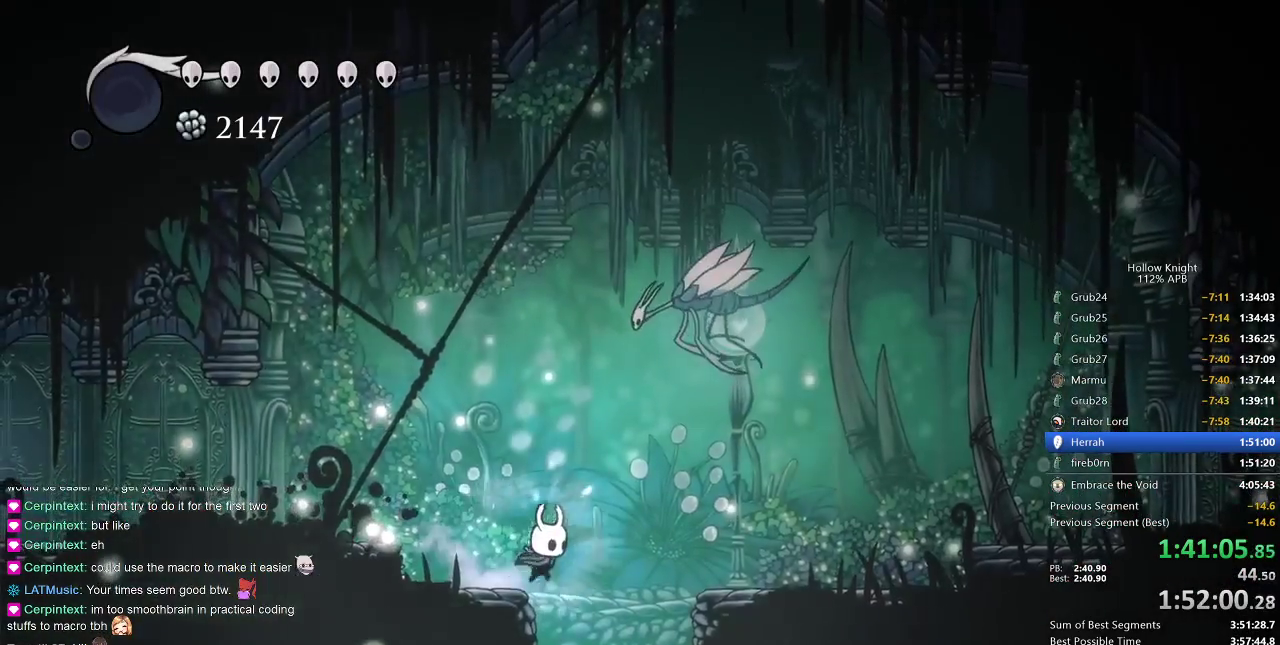
{"keys": ["nail", "right"], "events": [[167, "down", "down"], [250, "dash", "down"], [250, "right", "up"], [333, "dash", "up"], [383, "down", "up"], [467, "right", "down"]]}
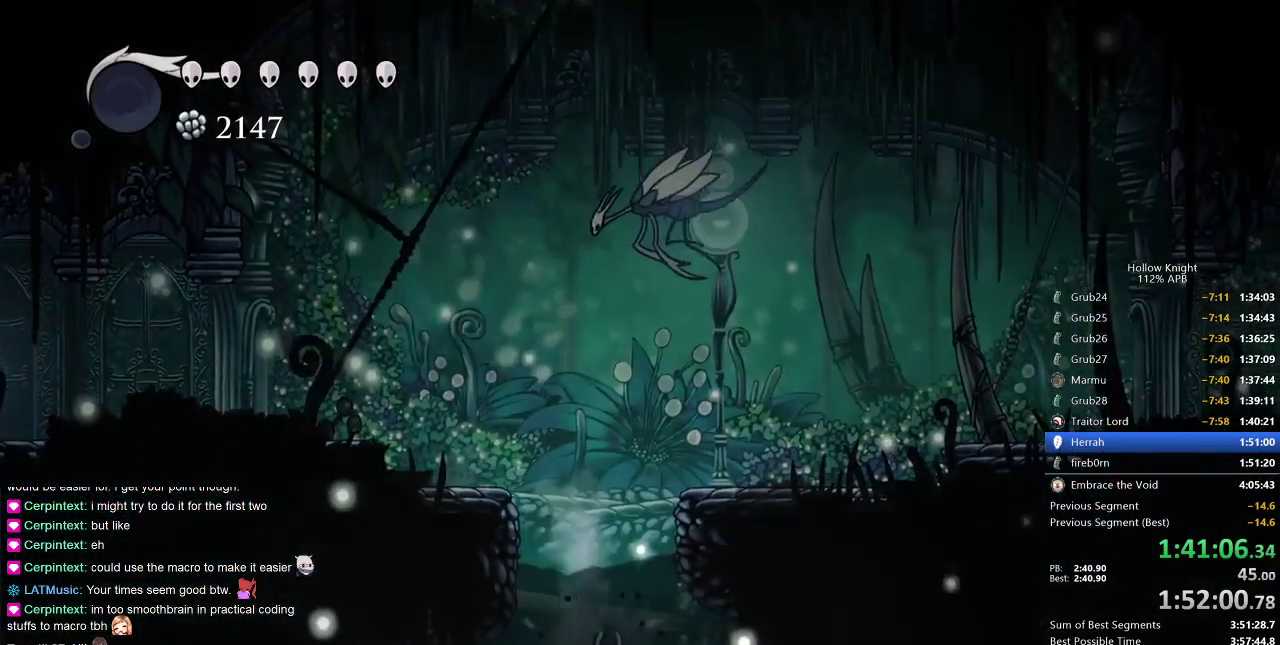
{"keys": ["nail"], "events": [[167, "dash", "down"], [267, "dash", "up"], [400, "right", "up"]]}
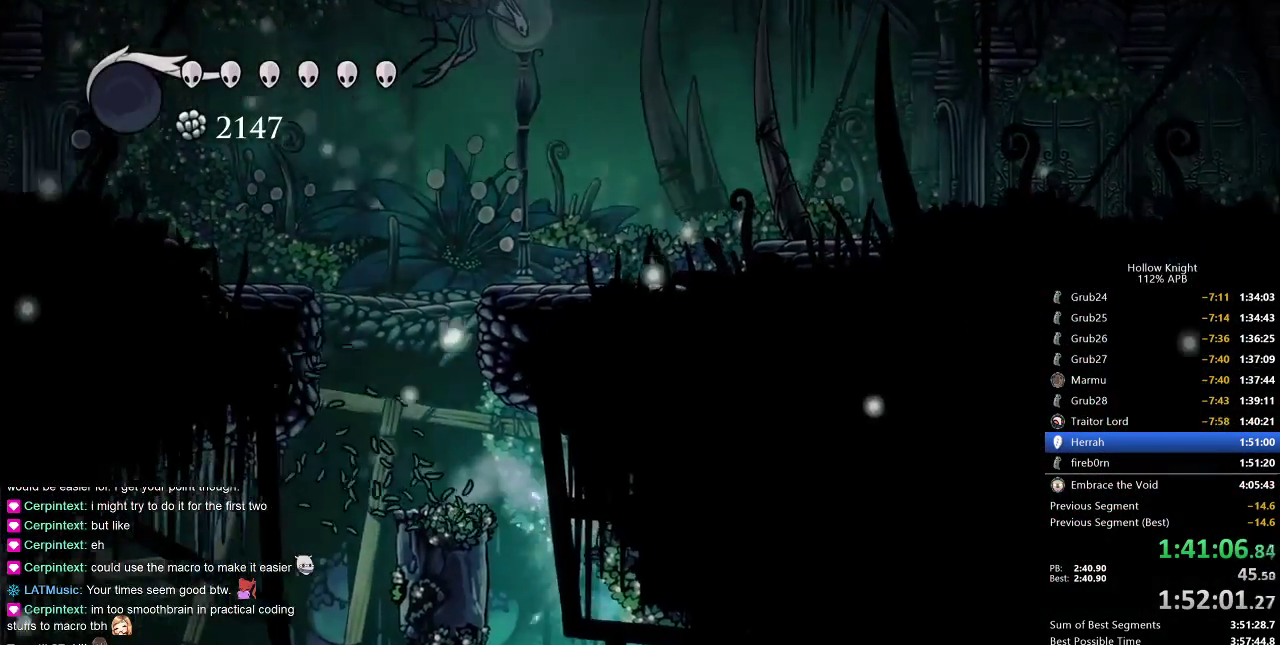
{"keys": ["left", "nail", "up"], "events": [[150, "right", "down"], [333, "left", "down"], [333, "up", "down"], [383, "right", "up"]]}
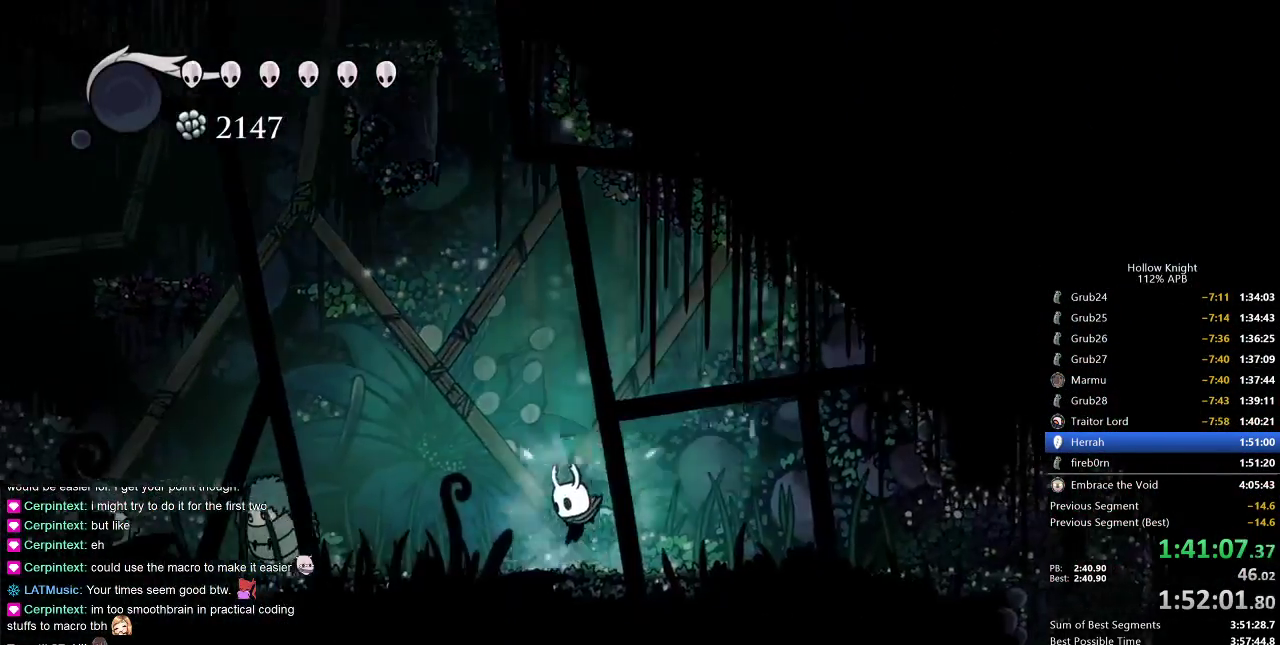
{"keys": ["left", "up"], "events": [[467, "nail", "up"]]}
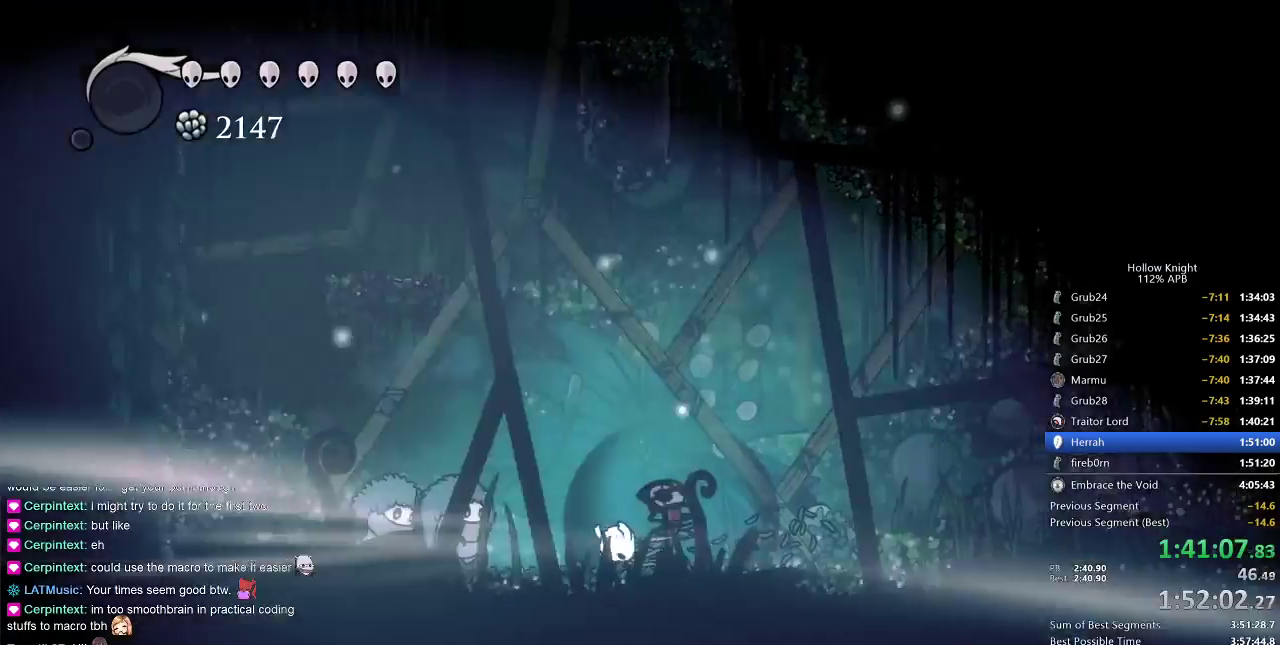
{"keys": ["left", "up"], "events": [[17, "nail", "down"], [117, "nail", "up"], [167, "nail", "down"], [267, "nail", "up"], [300, "nail", "down"], [350, "nail", "up"], [450, "nail", "down"], [483, "nail", "up"]]}
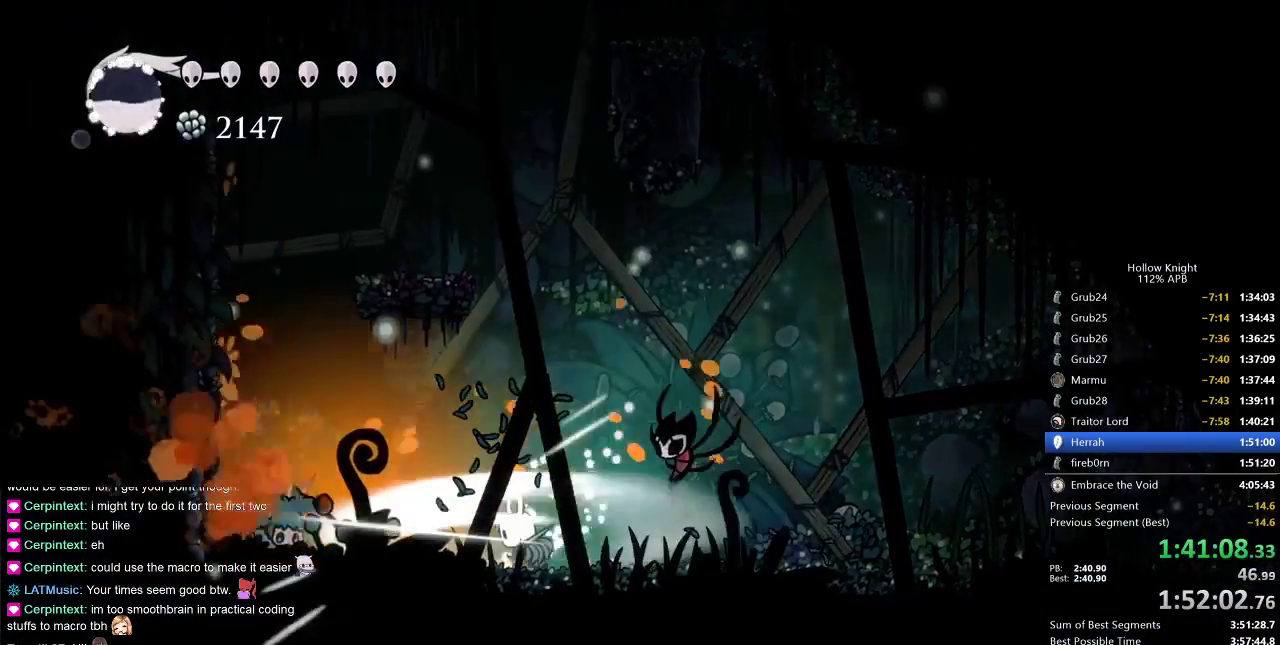
{"keys": ["right"], "events": [[33, "nail", "down"], [133, "nail", "up"], [167, "nail", "down"], [233, "nail", "up"], [267, "nail", "down"], [317, "right", "down"], [383, "left", "up"], [383, "nail", "up"], [383, "up", "up"]]}
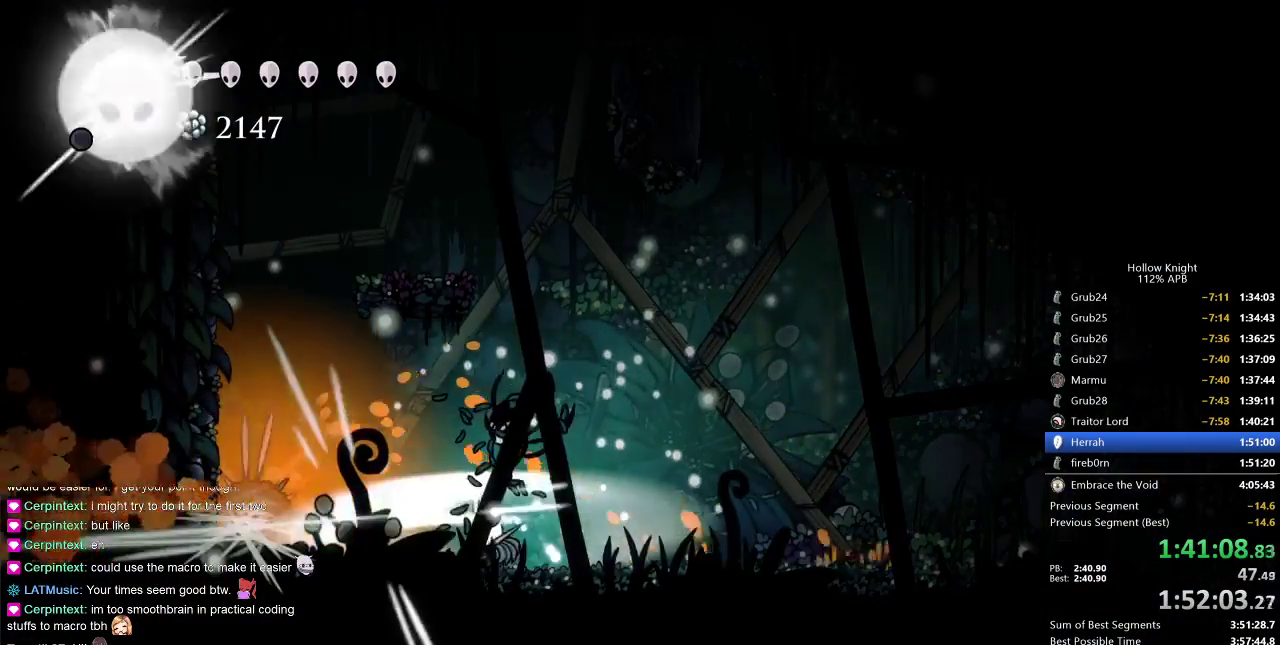
{"keys": ["right"], "events": [[283, "dash", "down"], [333, "dash", "up"]]}
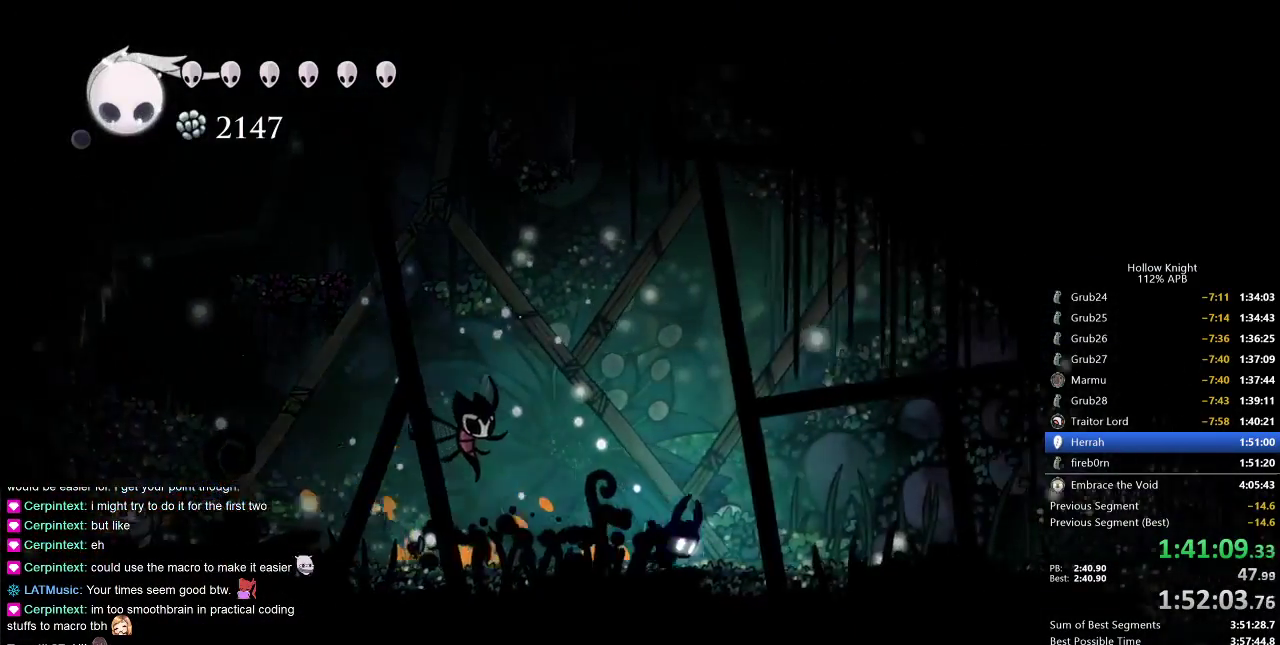
{"keys": ["right"], "events": [[117, "dash", "down"], [217, "dash", "up"]]}
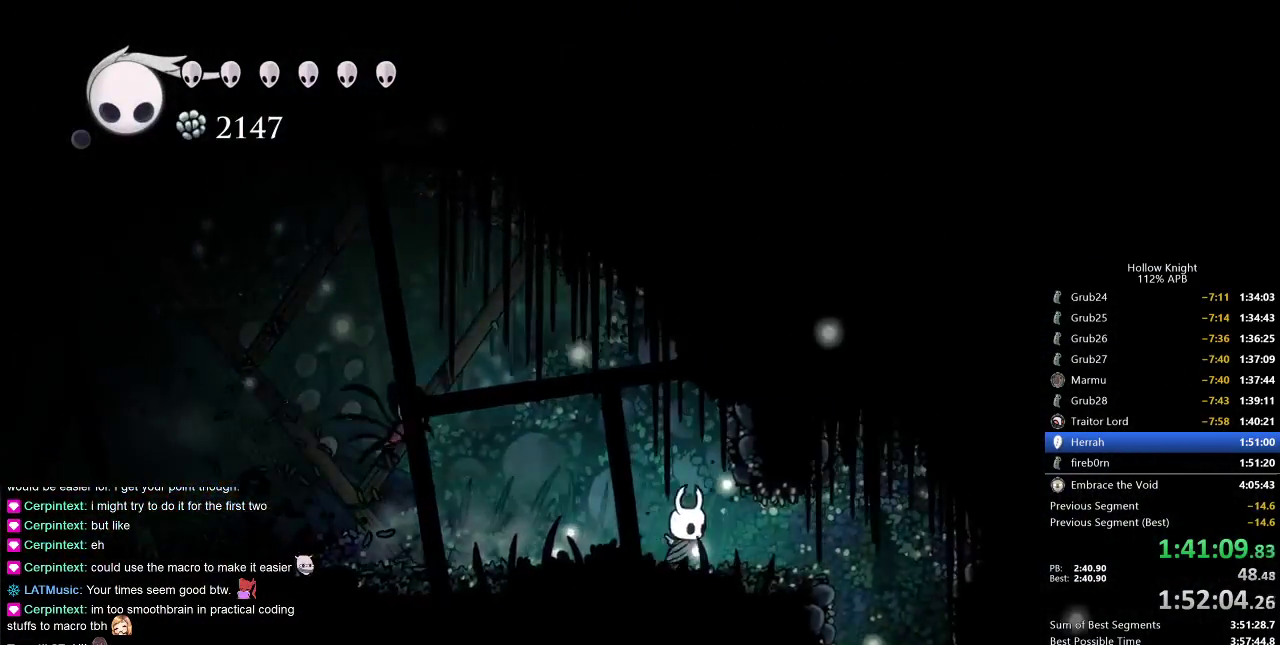
{"keys": ["dash", "down"], "events": [[50, "dash", "down"], [133, "dash", "up"], [267, "down", "down"], [317, "right", "up"], [417, "dash", "down"]]}